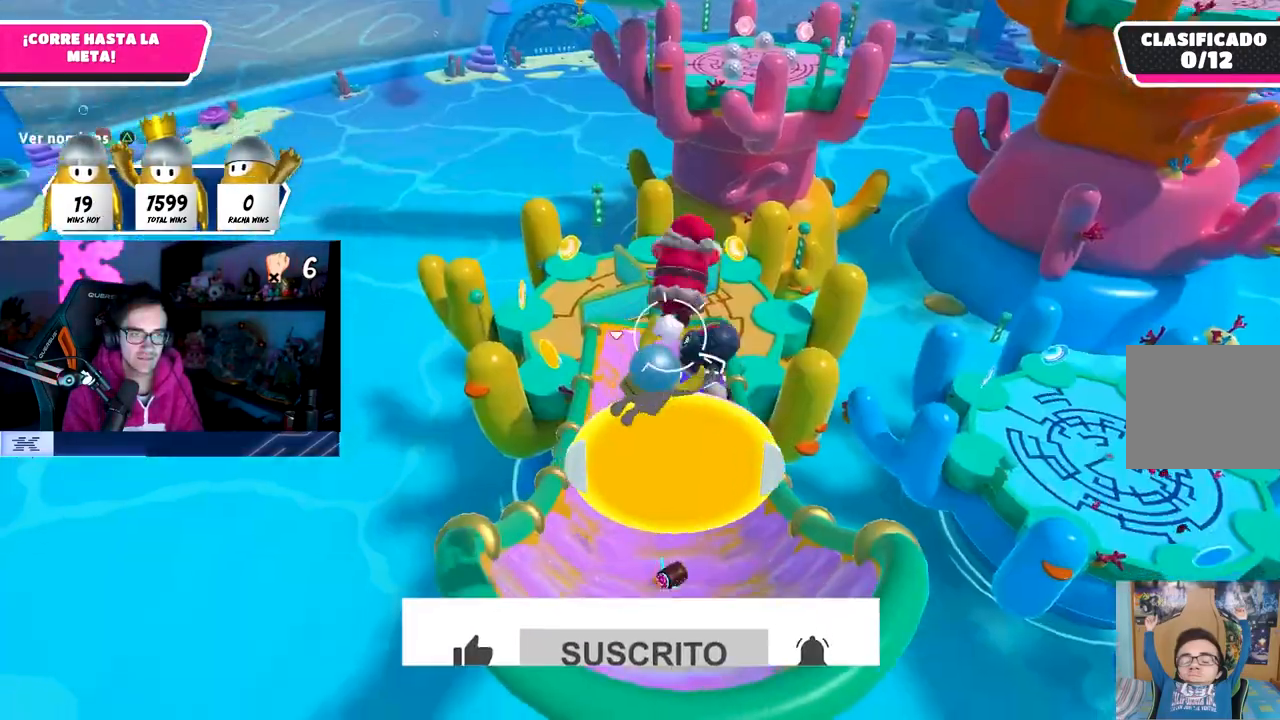
Gameplay with a controller (PlayStation layout); each line is a JSON object with the inputs held at the frame after it. "events" lists button and stick changes between this image and that frame as [ms after this image, input, new state], when the widget could be followed in between.
{"buttons": [], "left_stick": "up", "right_stick": "center", "events": [[50, "left_stick", "up"]]}
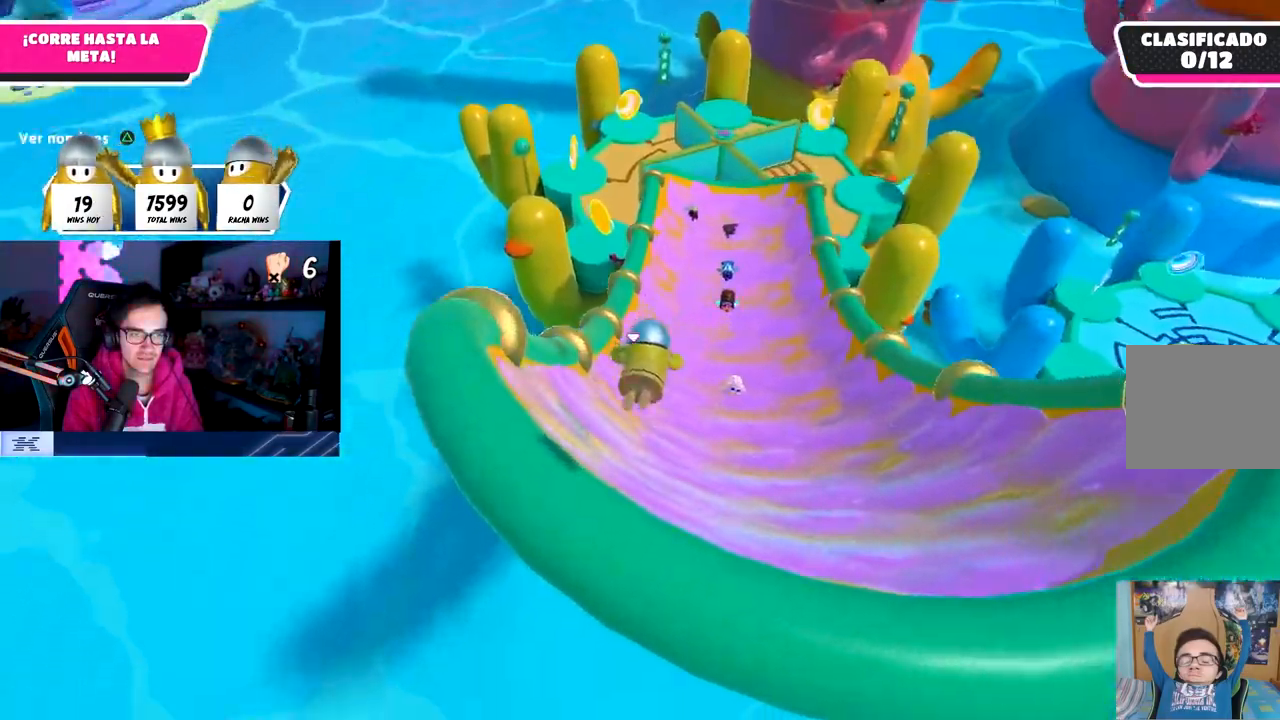
{"buttons": [], "left_stick": "up", "right_stick": "down-left", "events": [[350, "right_stick", "down-left"]]}
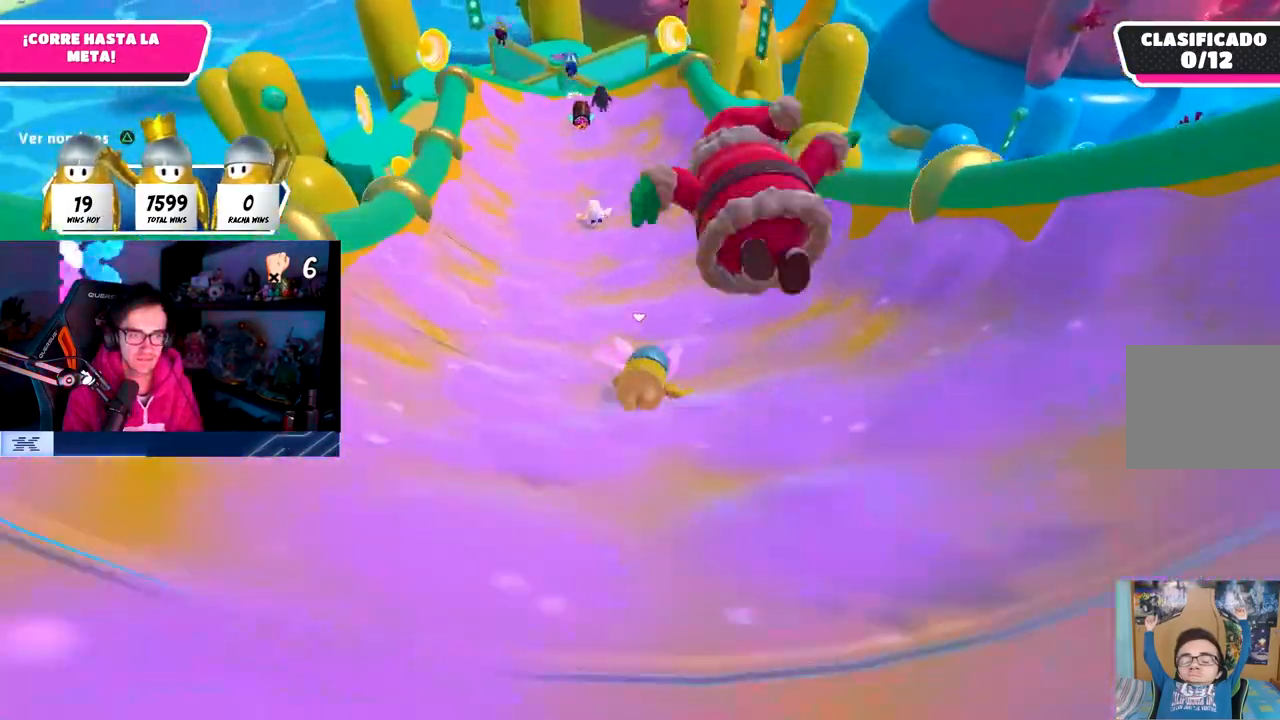
{"buttons": [], "left_stick": "up", "right_stick": "down", "events": [[367, "right_stick", "down"]]}
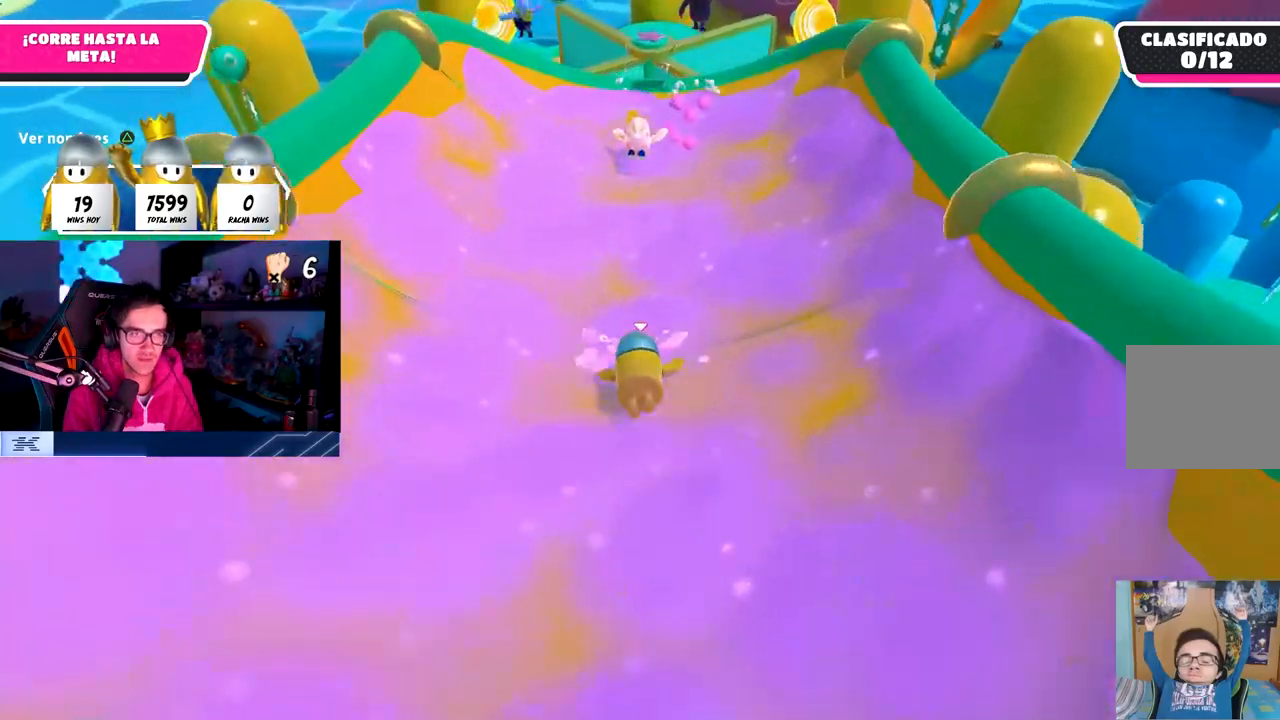
{"buttons": ["CROSS"], "left_stick": "up", "right_stick": "center", "events": [[183, "right_stick", "center"], [467, "CROSS", "down"]]}
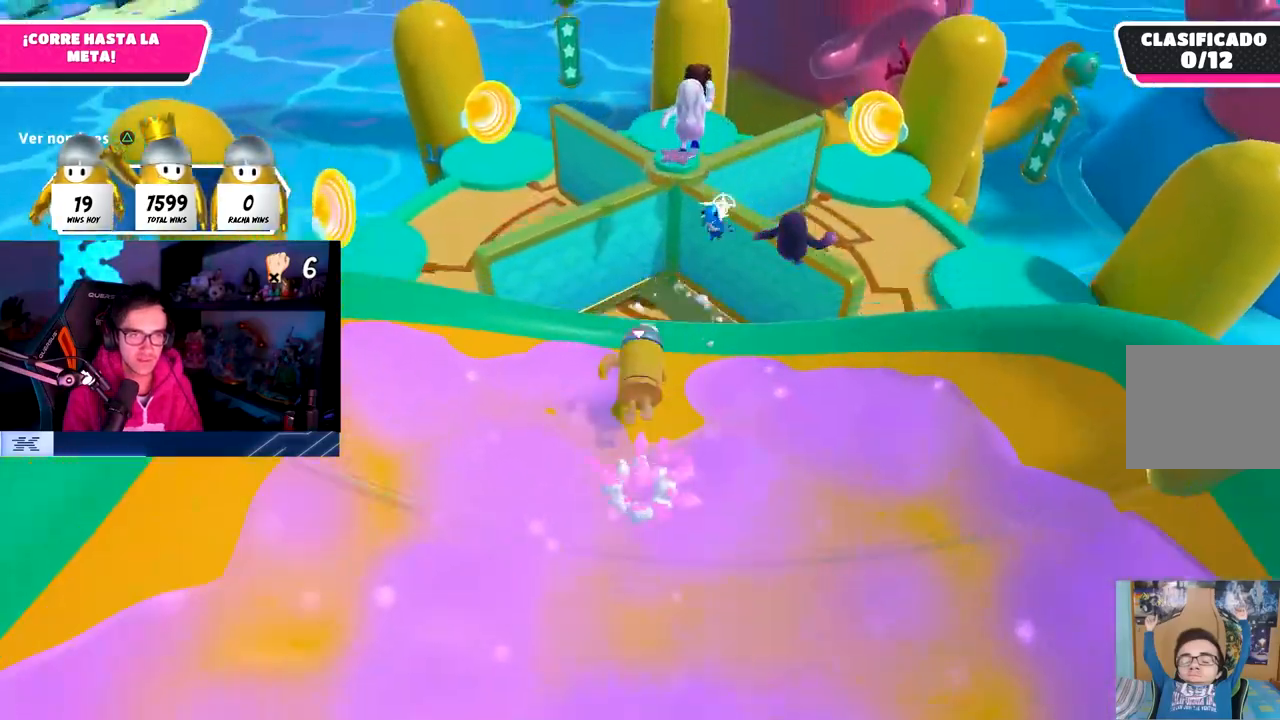
{"buttons": [], "left_stick": "down-right", "right_stick": "up-left", "events": [[100, "CROSS", "up"], [233, "right_stick", "left"], [267, "left_stick", "up-right"], [383, "right_stick", "up-left"], [417, "left_stick", "down-right"]]}
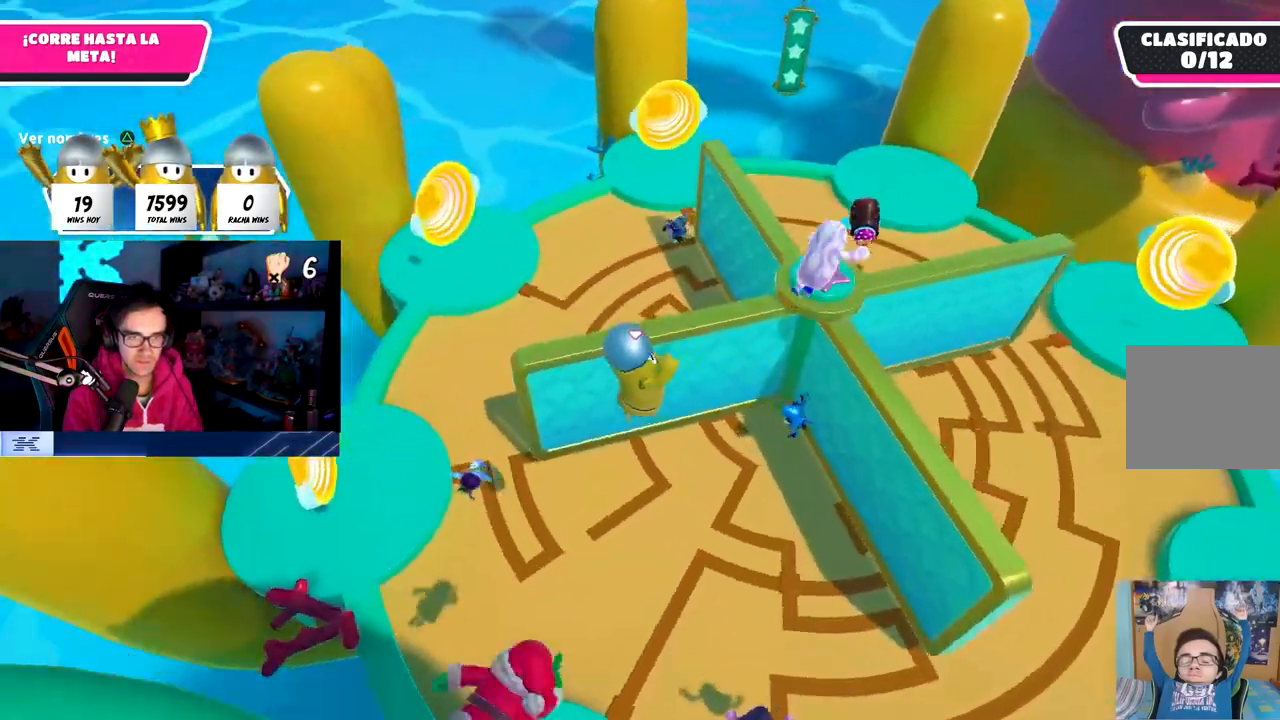
{"buttons": ["SQUARE"], "left_stick": "down-right", "right_stick": "center", "events": [[67, "right_stick", "center"], [117, "left_stick", "down-left"], [300, "left_stick", "down-right"], [300, "right_stick", "up-right"], [383, "right_stick", "center"], [433, "SQUARE", "down"]]}
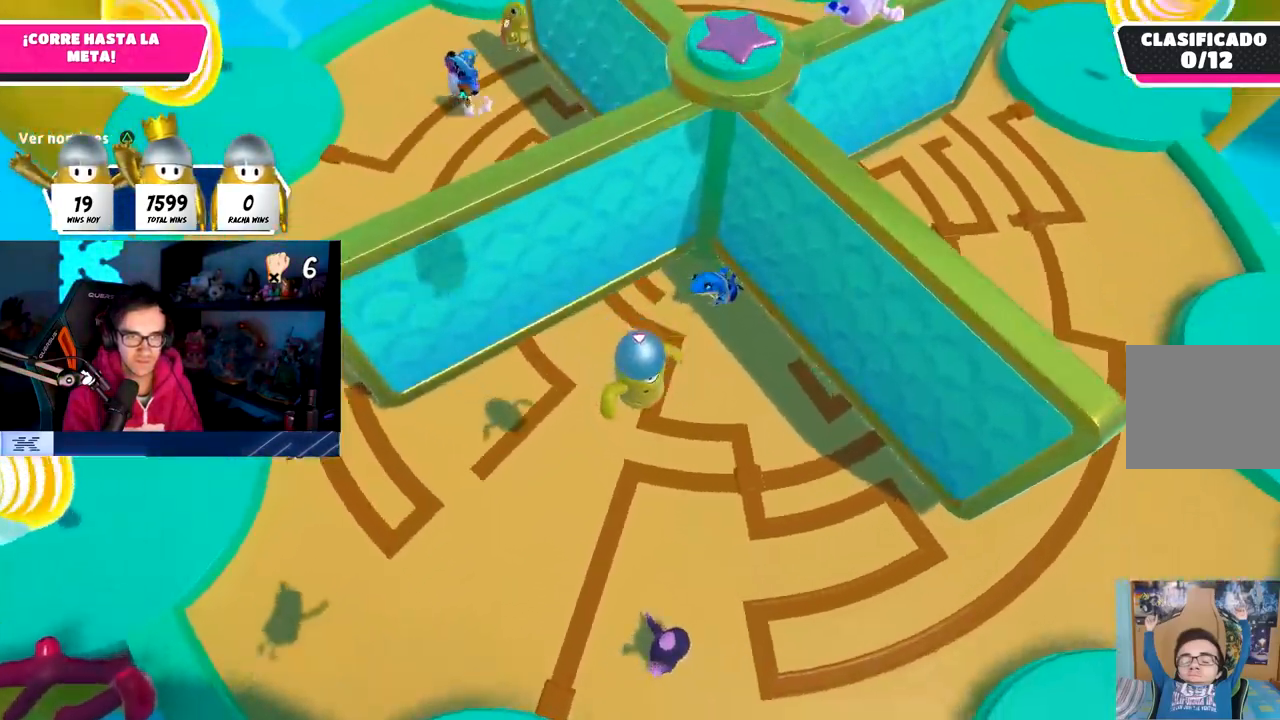
{"buttons": [], "left_stick": "right", "right_stick": "up-left", "events": [[33, "SQUARE", "up"], [183, "right_stick", "up-left"], [233, "left_stick", "right"]]}
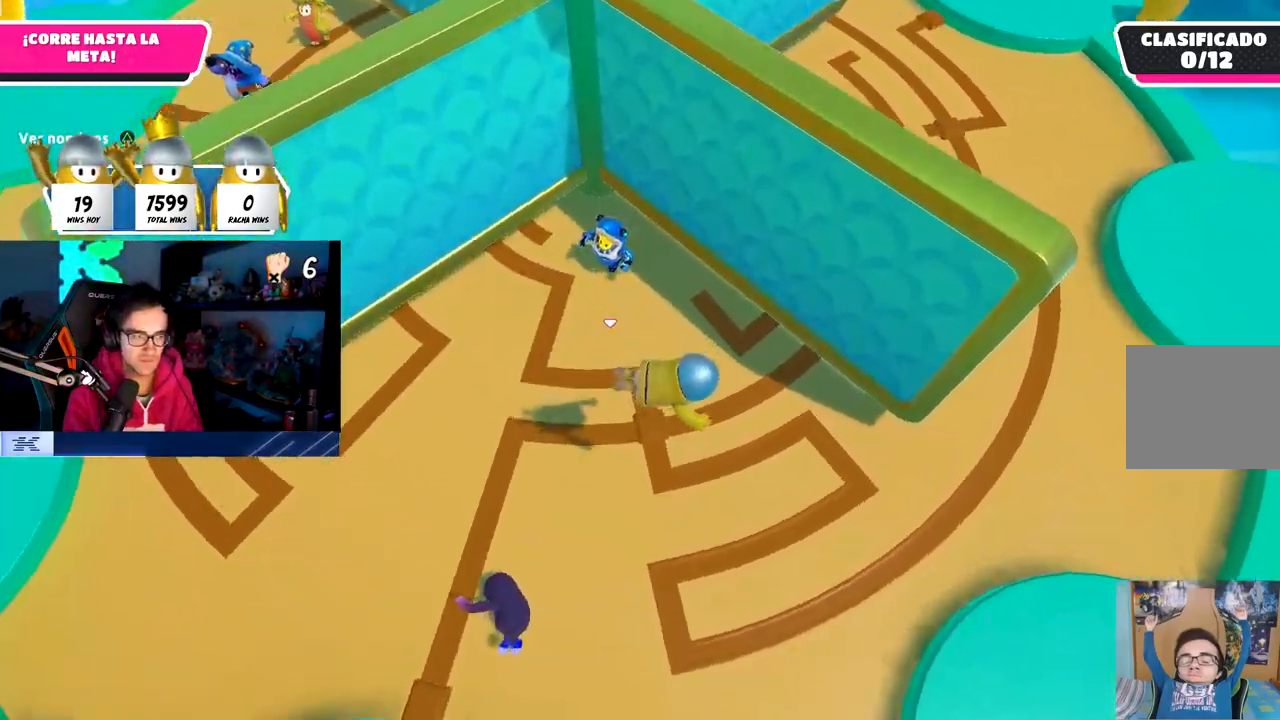
{"buttons": [], "left_stick": "down-right", "right_stick": "up", "events": [[117, "left_stick", "down-right"], [183, "right_stick", "up"]]}
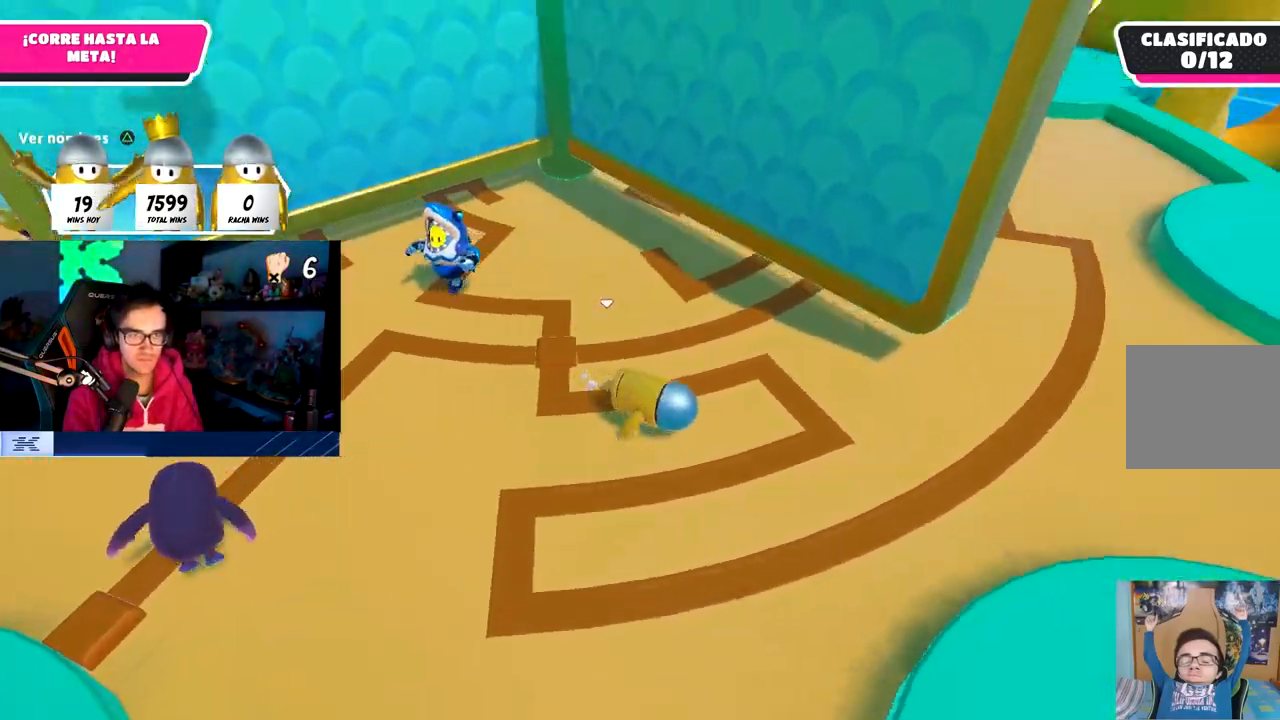
{"buttons": ["CROSS"], "left_stick": "down-right", "right_stick": "center", "events": [[17, "right_stick", "up-left"], [500, "CROSS", "down"], [500, "right_stick", "center"]]}
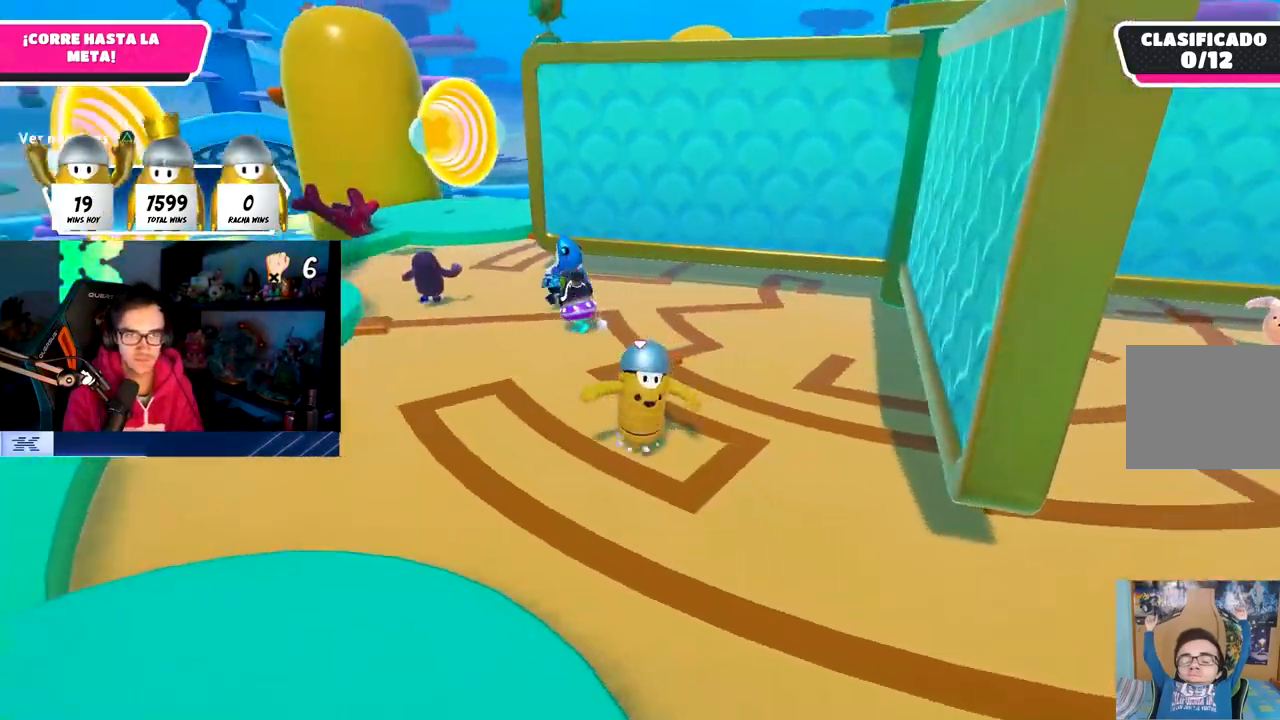
{"buttons": [], "left_stick": "down-right", "right_stick": "center", "events": [[100, "CROSS", "up"], [100, "right_stick", "left"], [267, "right_stick", "center"]]}
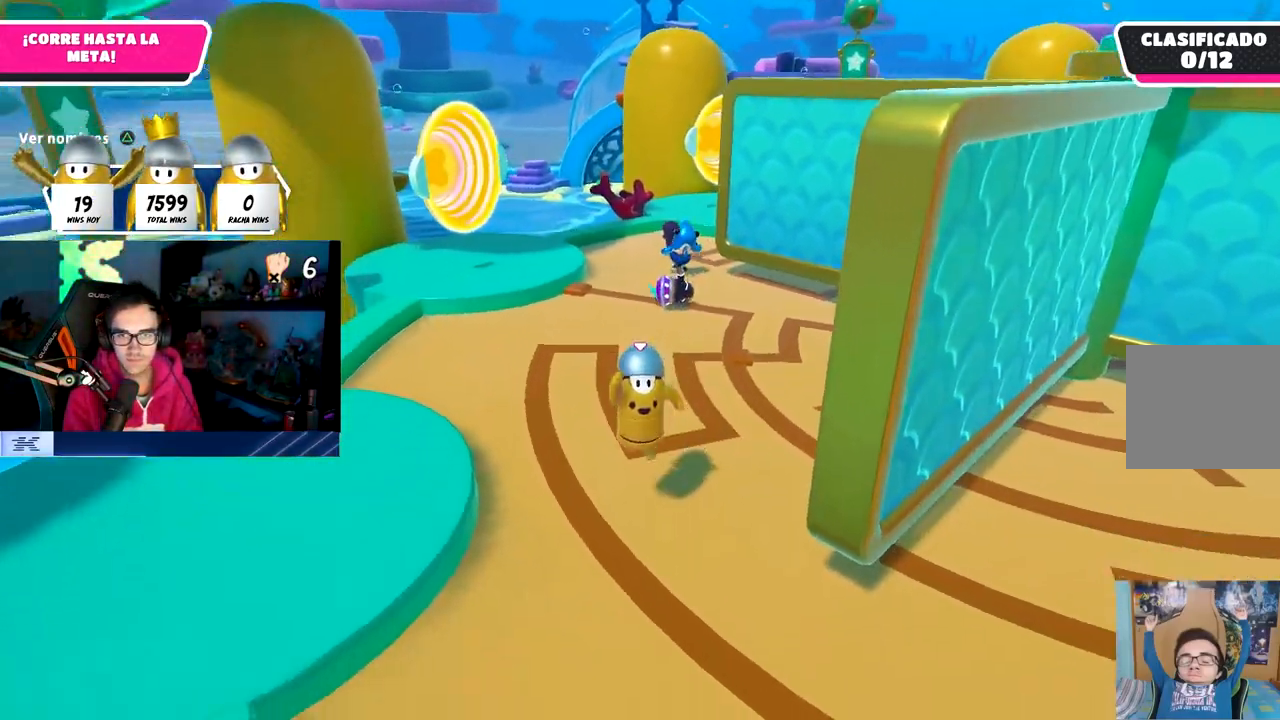
{"buttons": [], "left_stick": "down-right", "right_stick": "left", "events": [[17, "right_stick", "up"], [183, "right_stick", "up-right"], [317, "right_stick", "center"], [383, "right_stick", "left"]]}
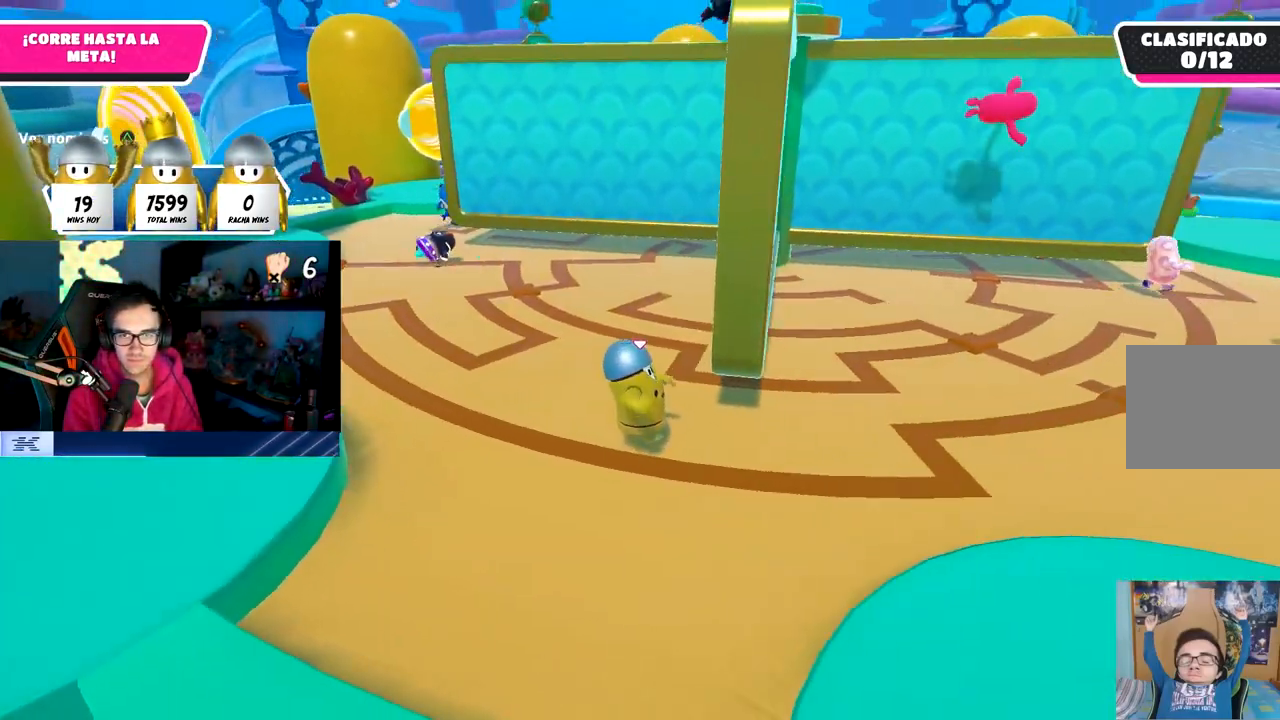
{"buttons": [], "left_stick": "right", "right_stick": "up-left", "events": [[17, "left_stick", "right"], [350, "right_stick", "center"], [500, "right_stick", "up-left"]]}
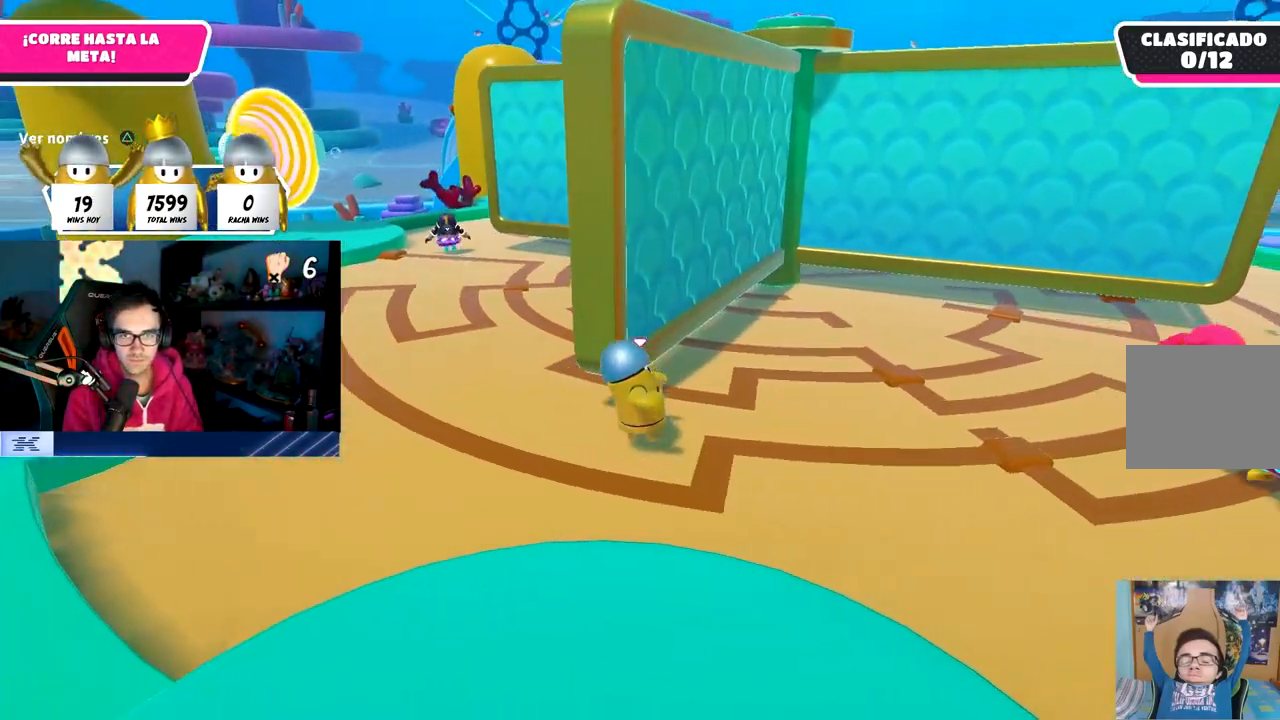
{"buttons": [], "left_stick": "up-right", "right_stick": "down-left", "events": [[250, "right_stick", "right"], [350, "left_stick", "up-right"], [383, "right_stick", "down-left"]]}
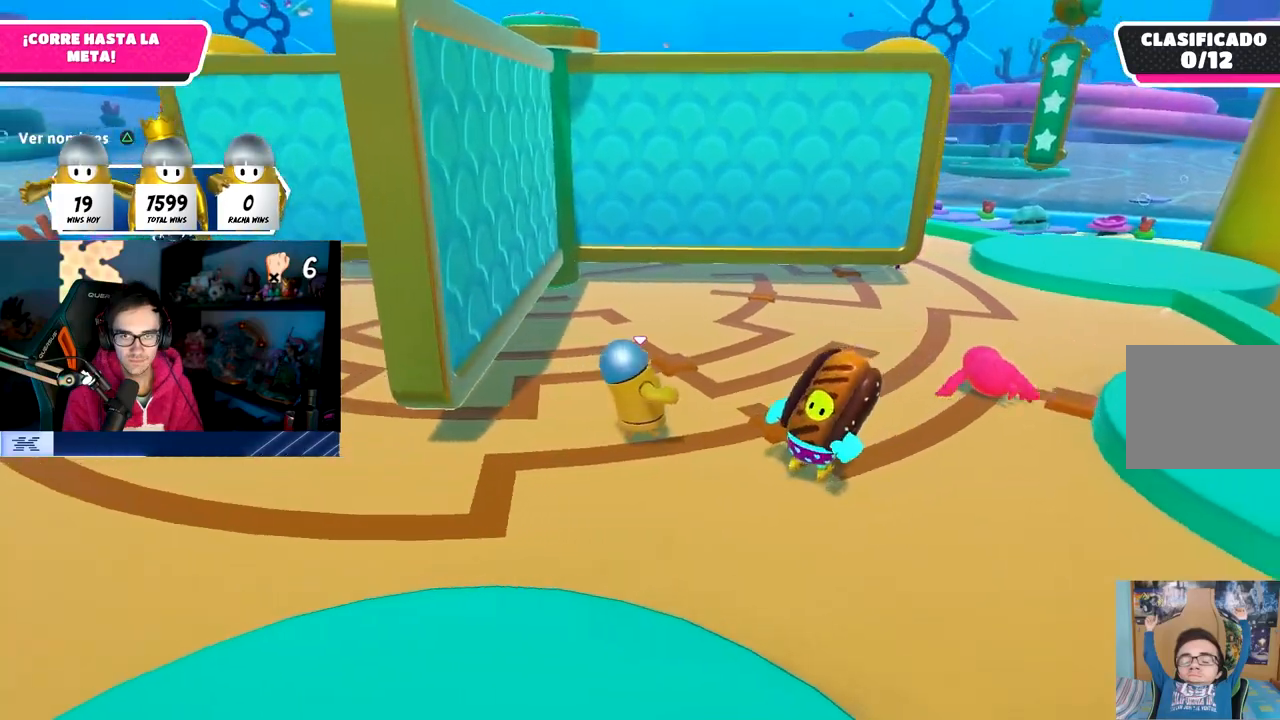
{"buttons": [], "left_stick": "up-right", "right_stick": "down-left", "events": [[33, "right_stick", "center"], [317, "CROSS", "down"], [383, "CROSS", "up"], [433, "right_stick", "down-left"]]}
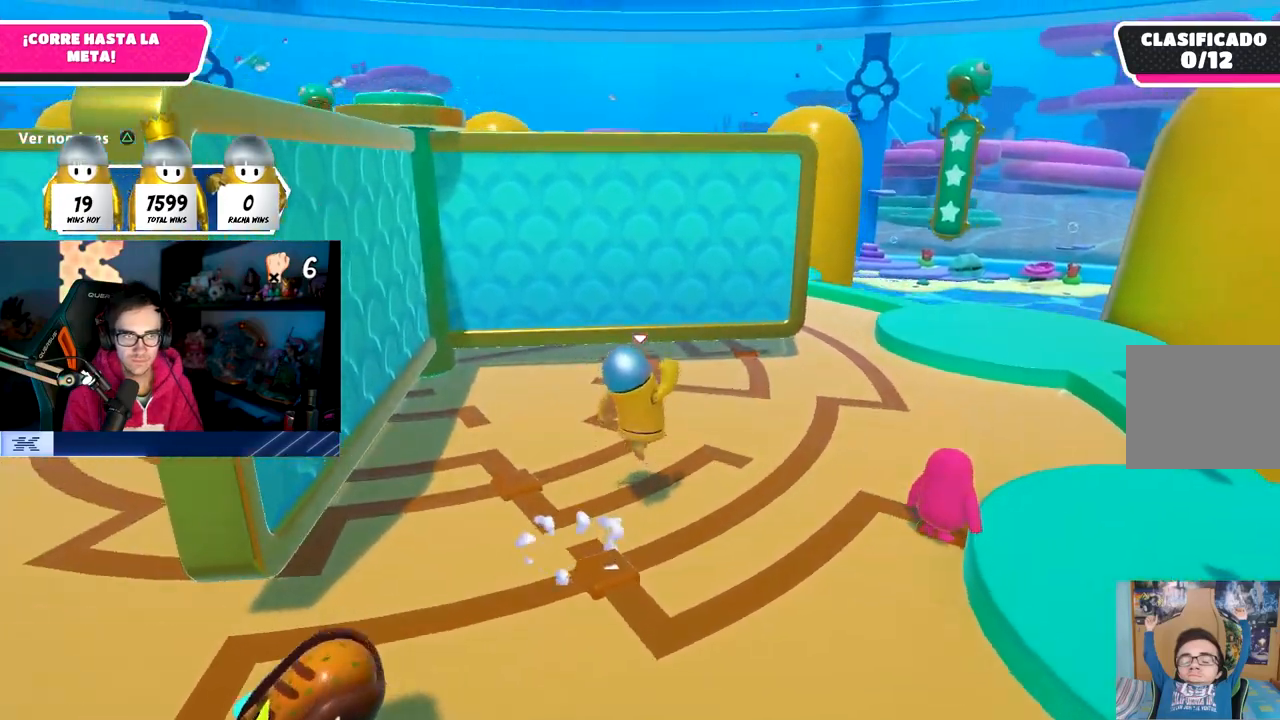
{"buttons": ["CROSS"], "left_stick": "right", "right_stick": "center", "events": [[17, "right_stick", "left"], [200, "left_stick", "right"], [367, "right_stick", "center"], [467, "CROSS", "down"]]}
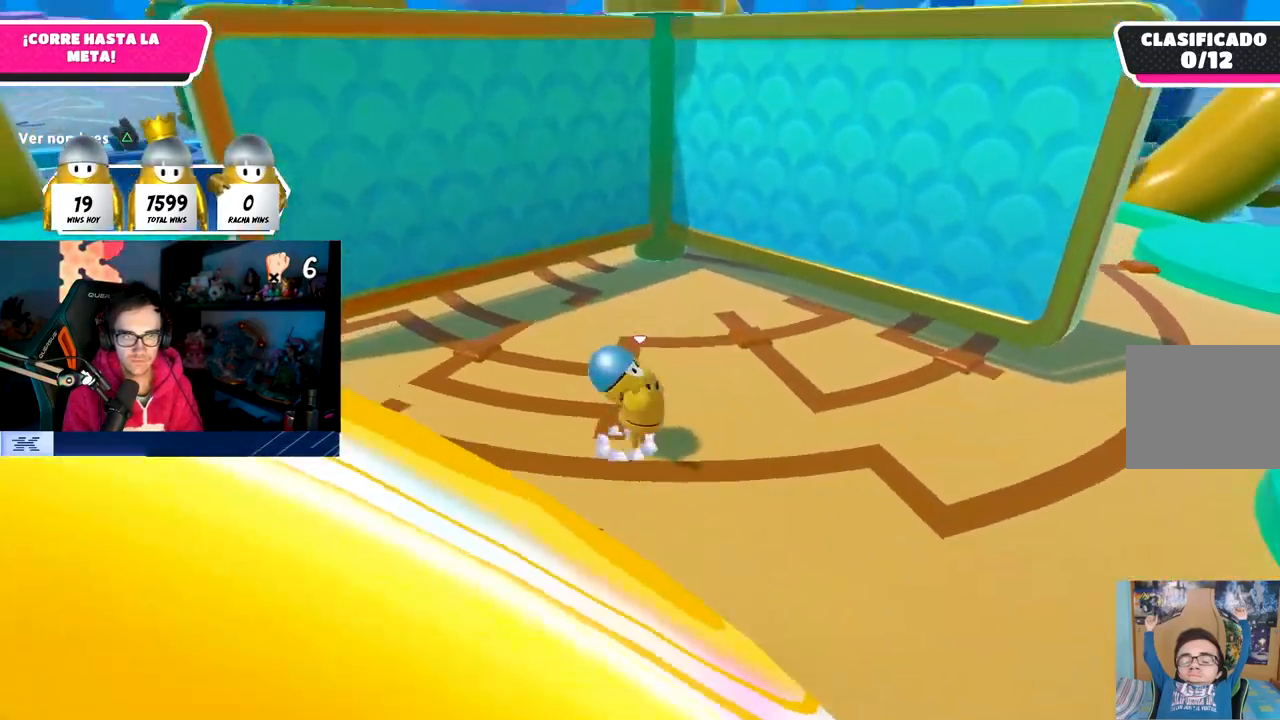
{"buttons": [], "left_stick": "down-right", "right_stick": "left", "events": [[67, "CROSS", "up"], [100, "right_stick", "down-left"], [150, "right_stick", "left"], [483, "left_stick", "down-right"]]}
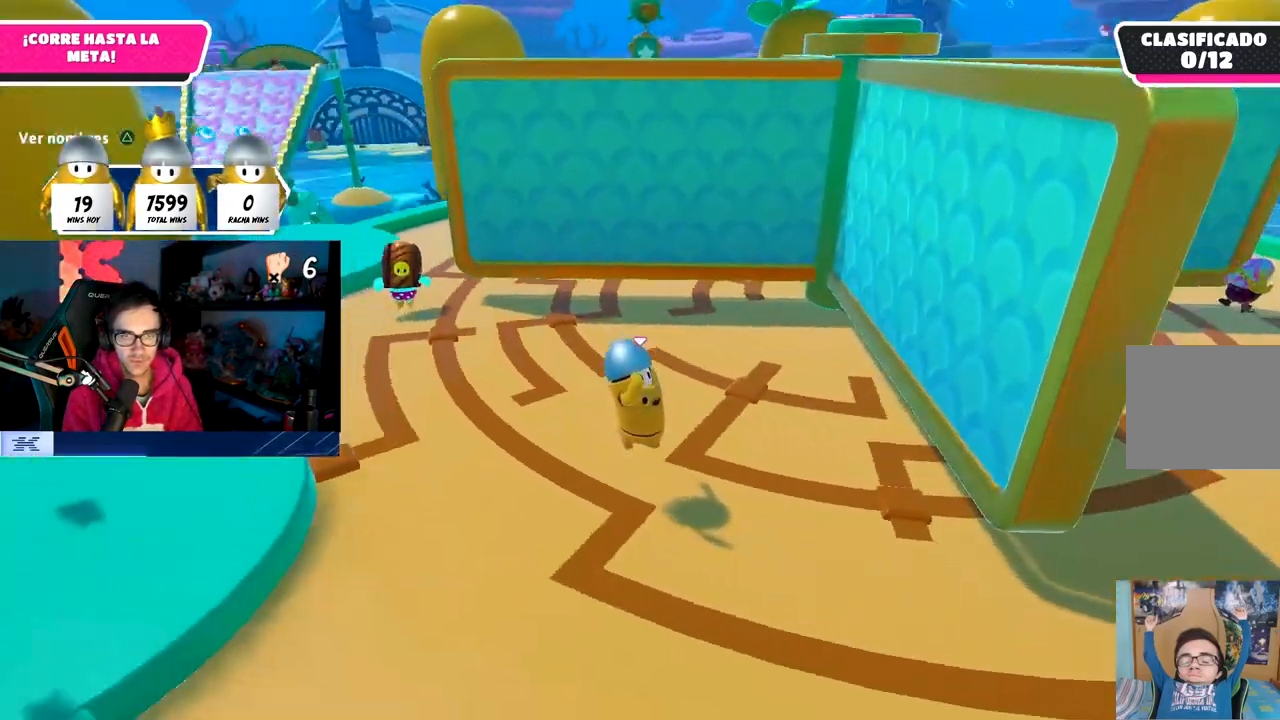
{"buttons": [], "left_stick": "down-right", "right_stick": "left", "events": [[133, "right_stick", "center"], [167, "CROSS", "down"], [283, "CROSS", "up"], [433, "right_stick", "left"]]}
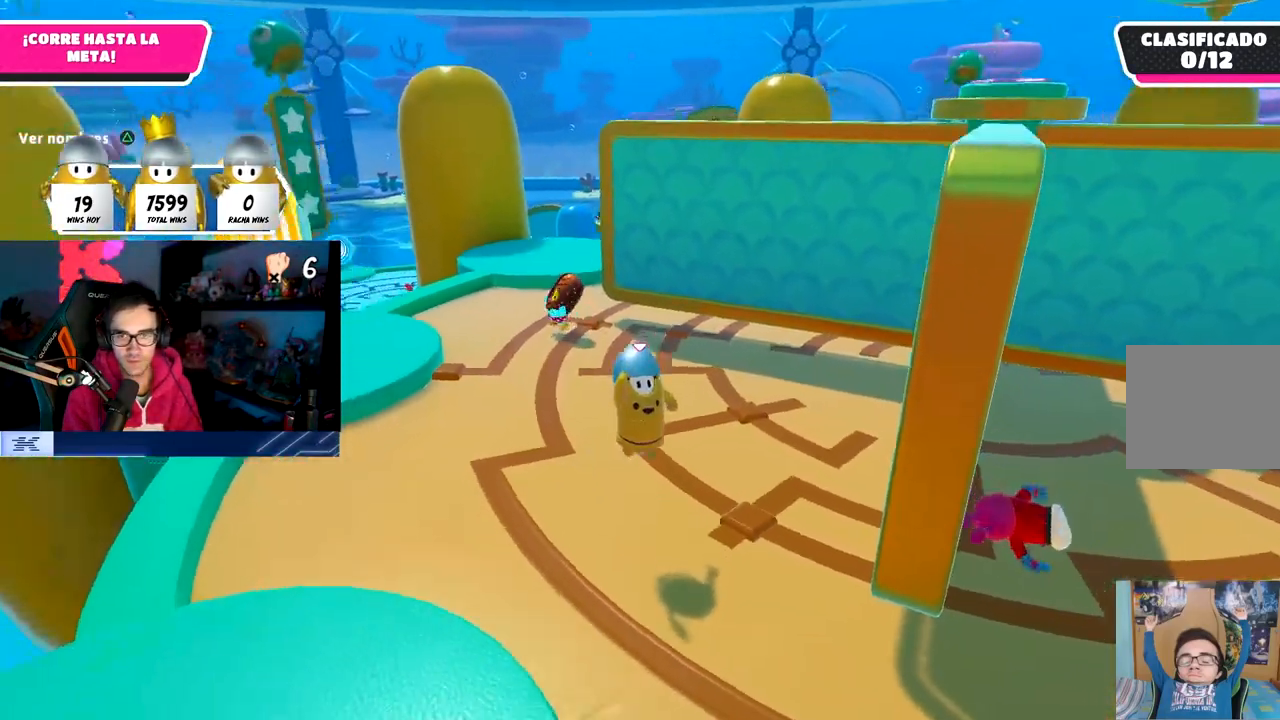
{"buttons": [], "left_stick": "down-right", "right_stick": "down-right", "events": [[233, "right_stick", "center"], [367, "right_stick", "down-right"]]}
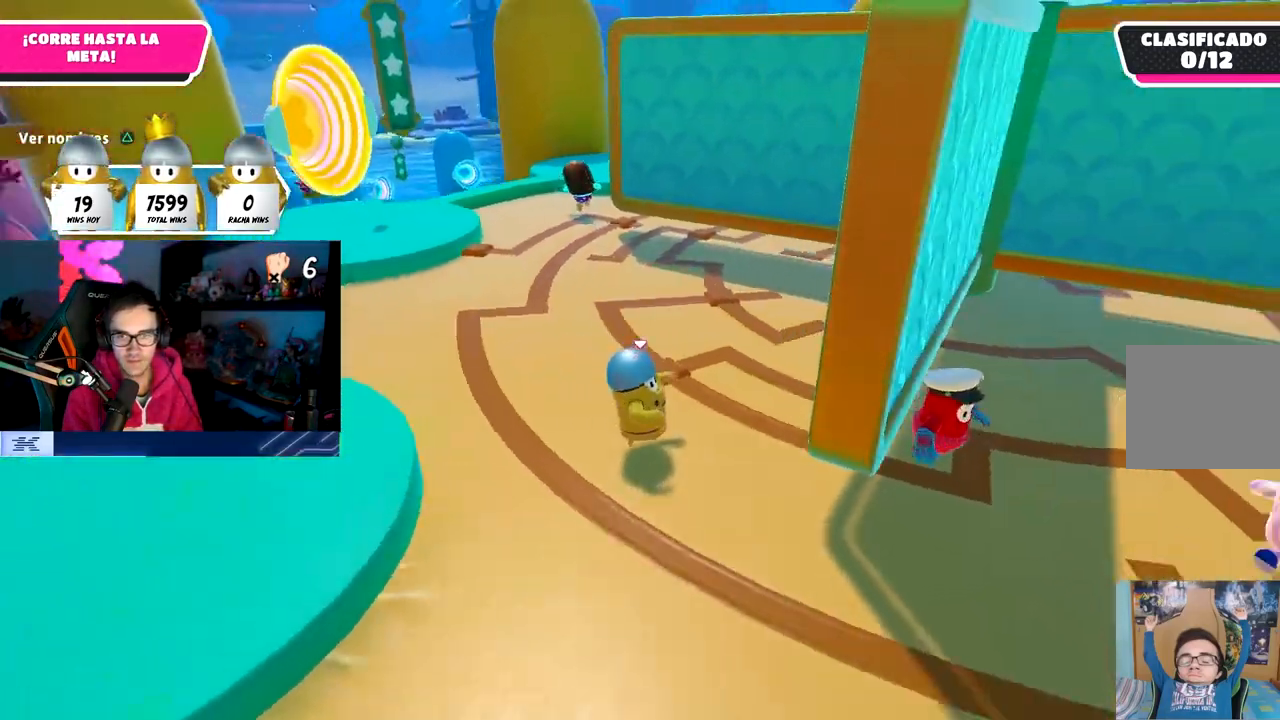
{"buttons": [], "left_stick": "right", "right_stick": "left", "events": [[67, "right_stick", "center"], [200, "right_stick", "left"], [383, "left_stick", "right"]]}
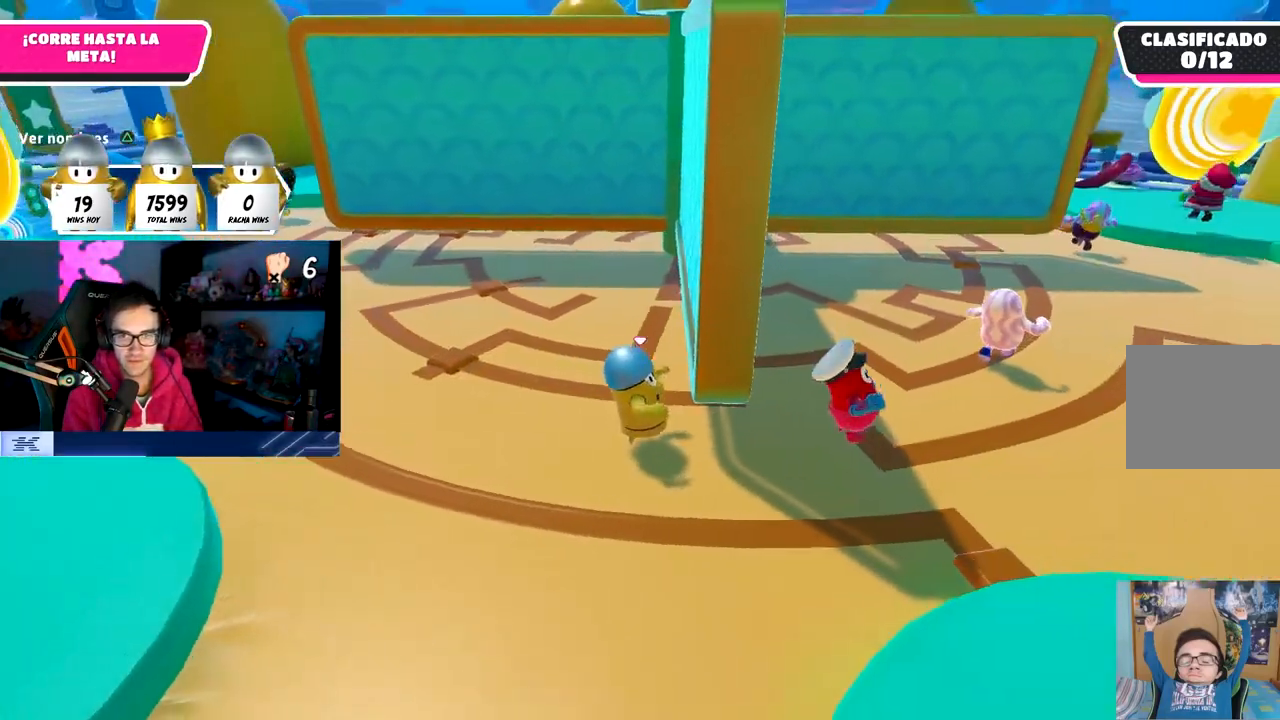
{"buttons": [], "left_stick": "down-right", "right_stick": "center", "events": [[183, "left_stick", "down-right"], [433, "right_stick", "center"]]}
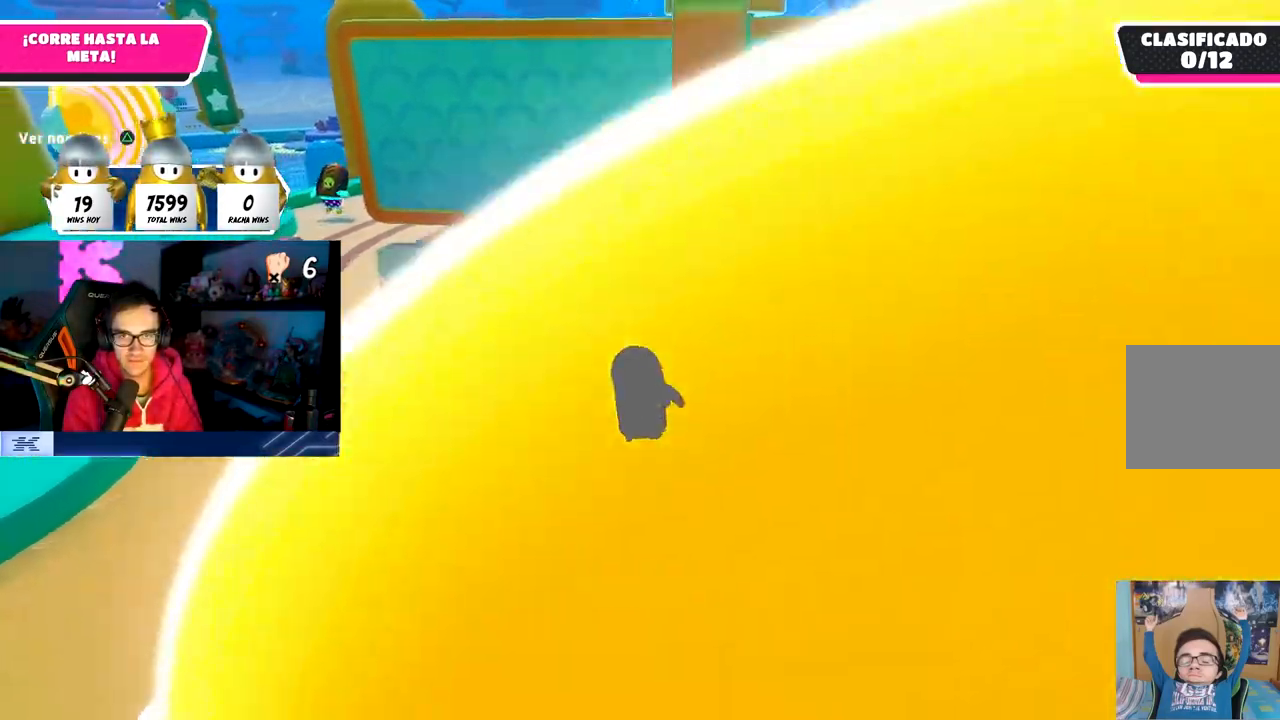
{"buttons": [], "left_stick": "right", "right_stick": "center", "events": [[167, "right_stick", "down"], [400, "left_stick", "right"], [400, "right_stick", "center"]]}
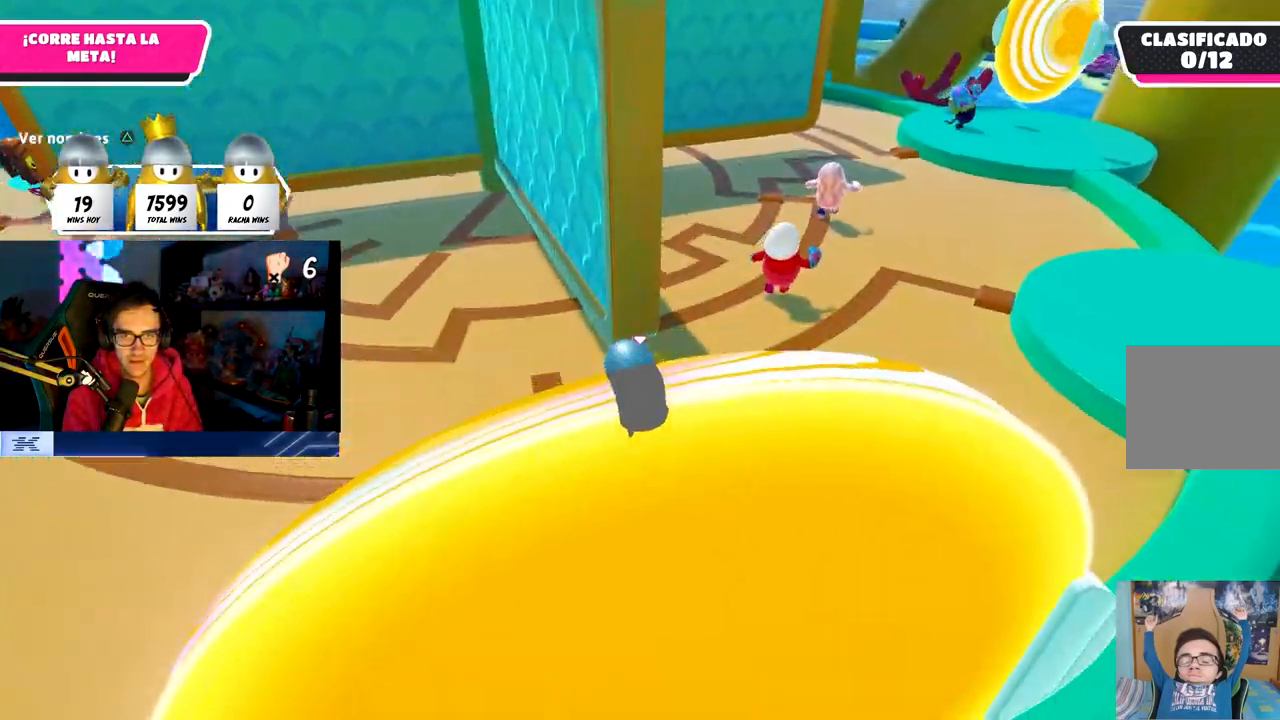
{"buttons": [], "left_stick": "up-right", "right_stick": "left", "events": [[33, "left_stick", "up-right"], [83, "right_stick", "left"]]}
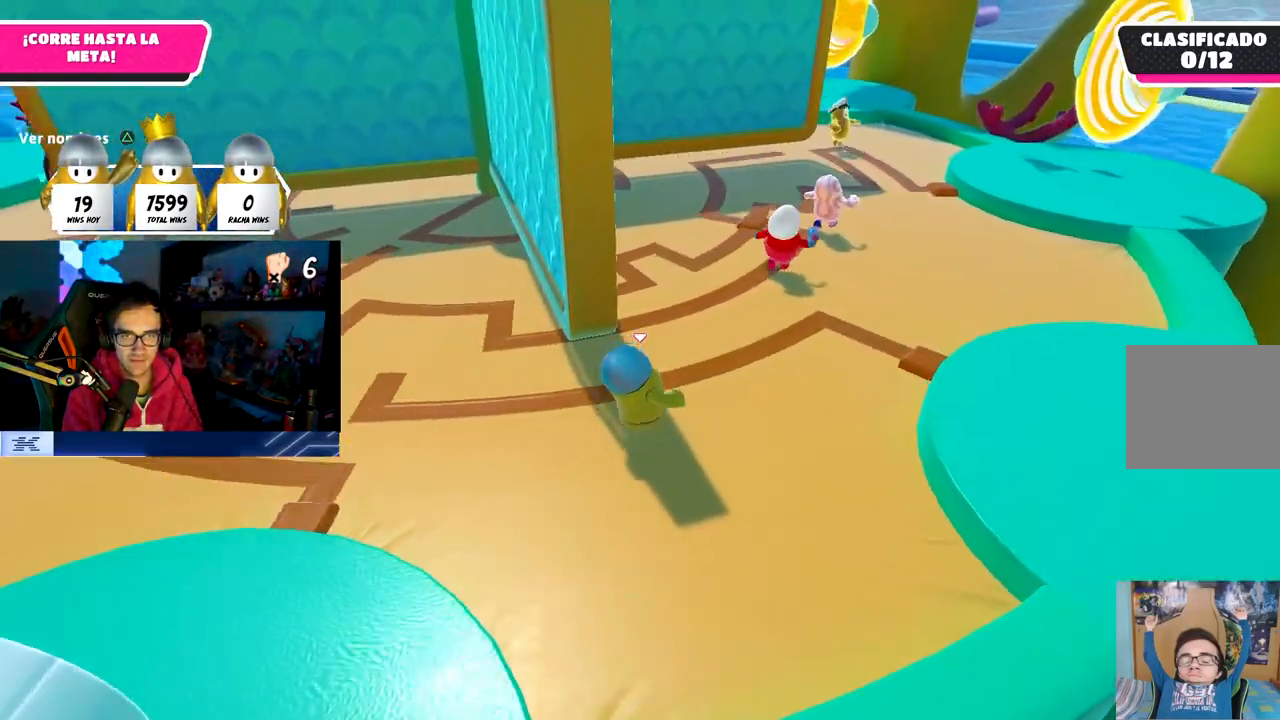
{"buttons": ["CROSS"], "left_stick": "up-right", "right_stick": "center", "events": [[200, "right_stick", "center"], [467, "CROSS", "down"]]}
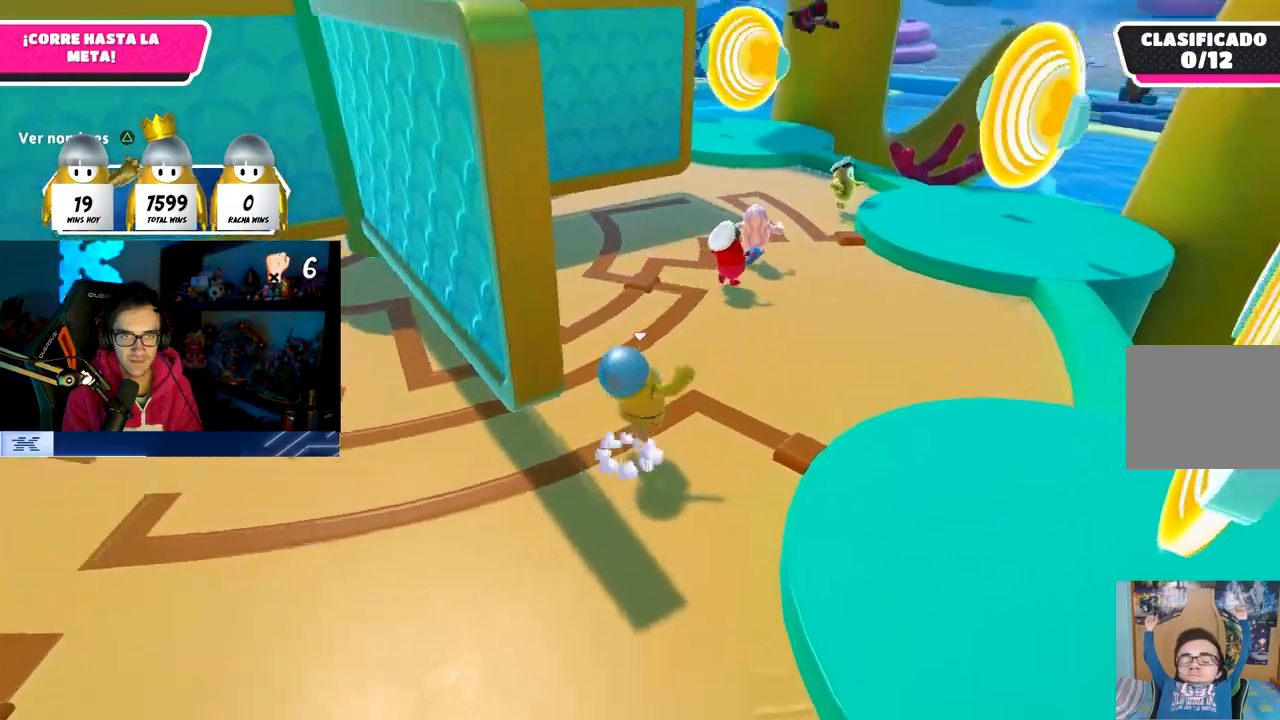
{"buttons": [], "left_stick": "up-right", "right_stick": "center", "events": [[100, "CROSS", "up"], [217, "right_stick", "down"], [300, "right_stick", "center"]]}
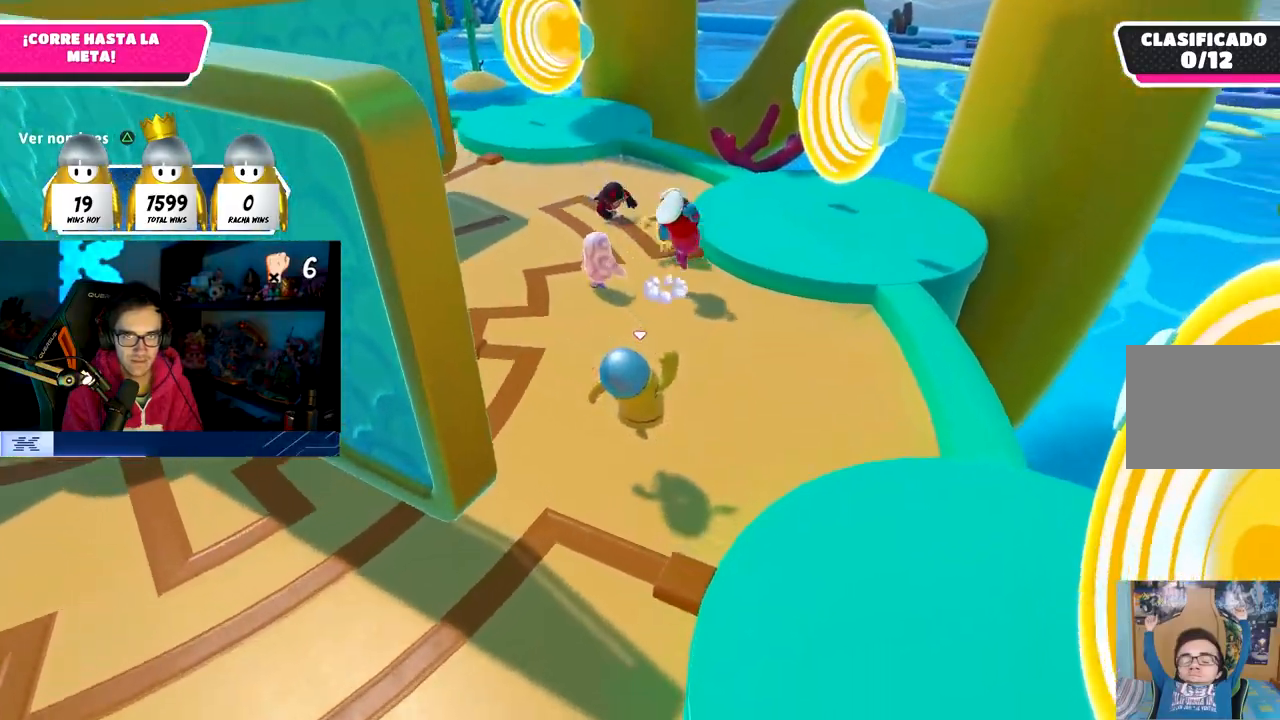
{"buttons": [], "left_stick": "up-right", "right_stick": "center", "events": [[33, "CROSS", "down"], [200, "CROSS", "up"]]}
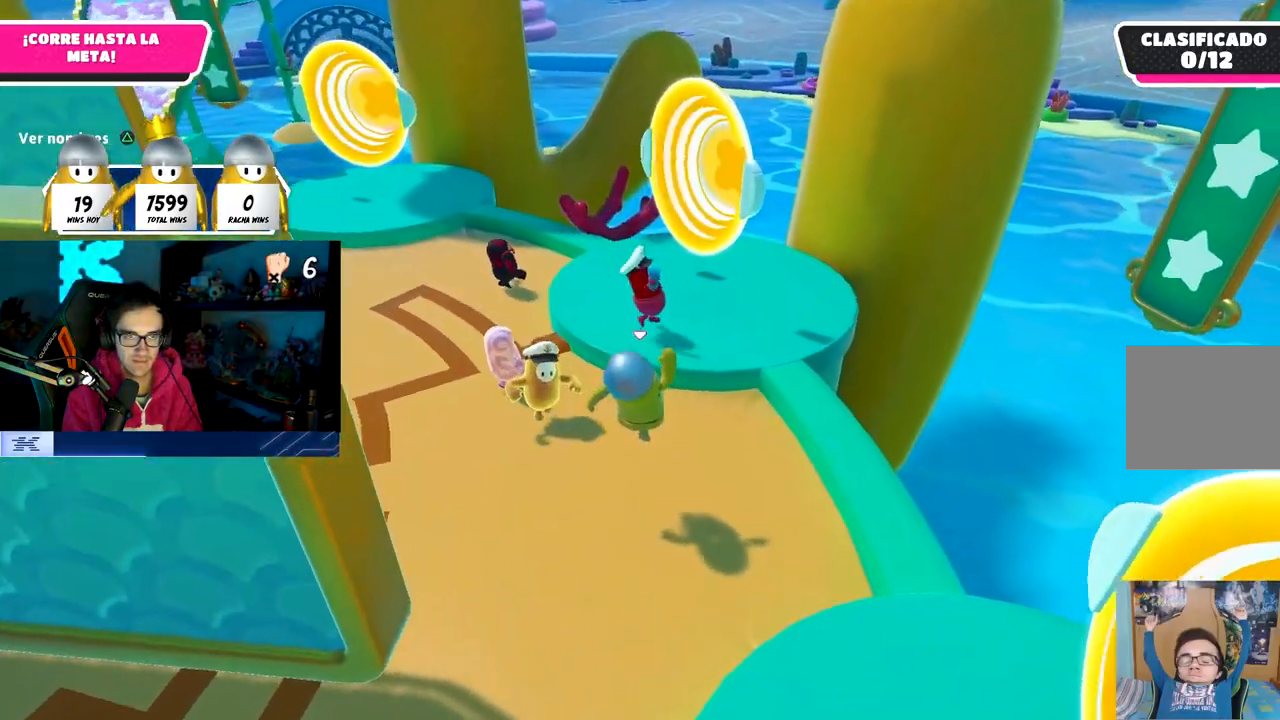
{"buttons": ["SQUARE"], "left_stick": "up-right", "right_stick": "center", "events": [[233, "CROSS", "down"], [400, "CROSS", "up"], [483, "SQUARE", "down"]]}
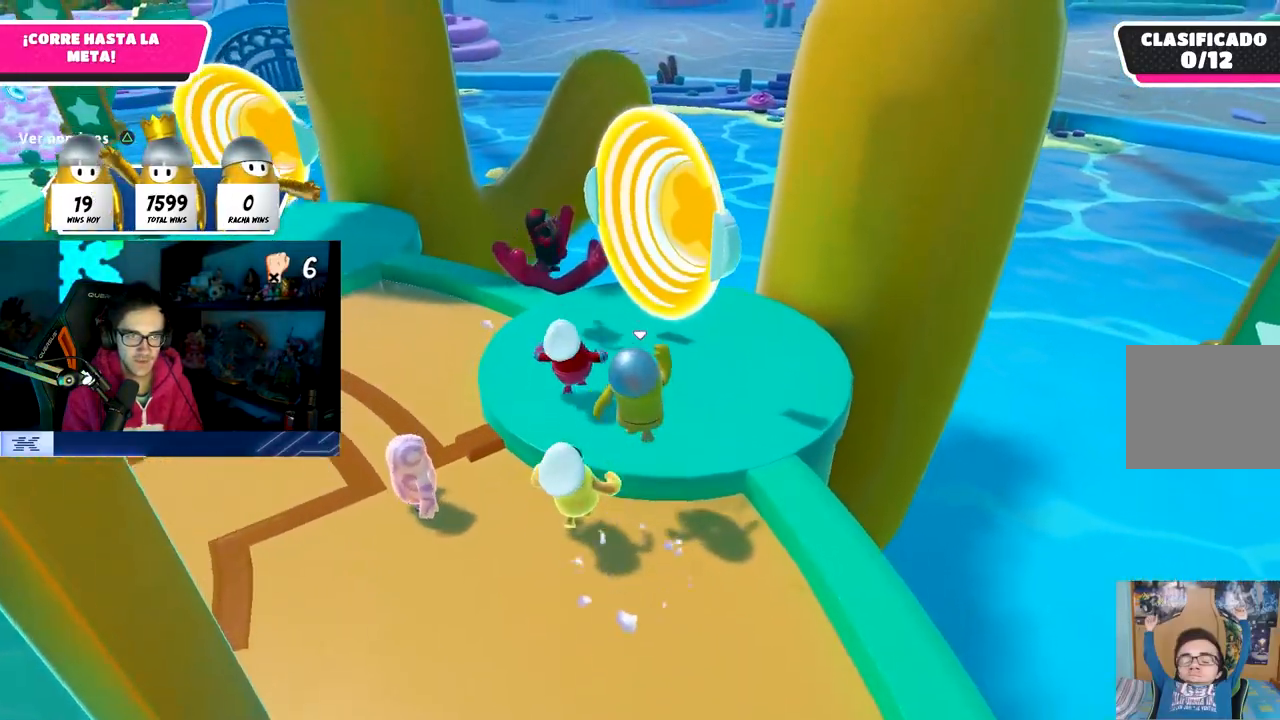
{"buttons": [], "left_stick": "up-right", "right_stick": "down", "events": [[133, "left_stick", "right"], [183, "SQUARE", "up"], [350, "left_stick", "up-right"], [450, "right_stick", "down"]]}
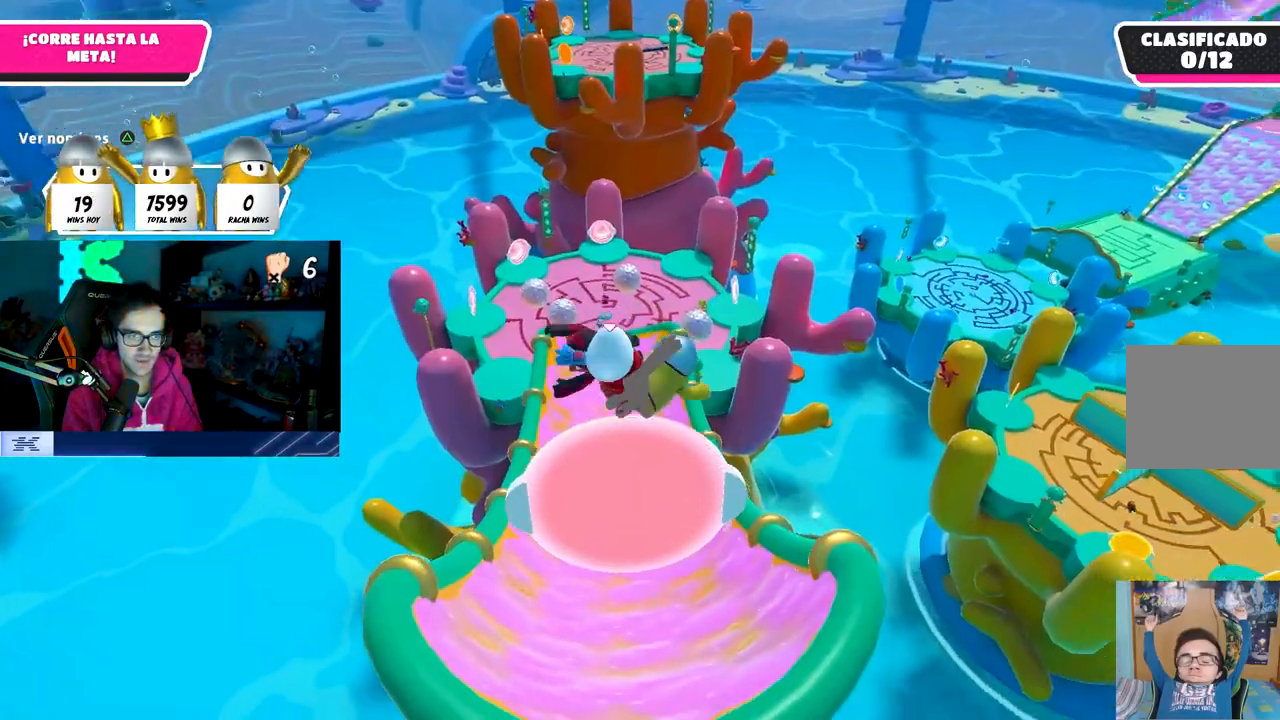
{"buttons": [], "left_stick": "up", "right_stick": "center", "events": [[83, "right_stick", "center"], [117, "left_stick", "up"]]}
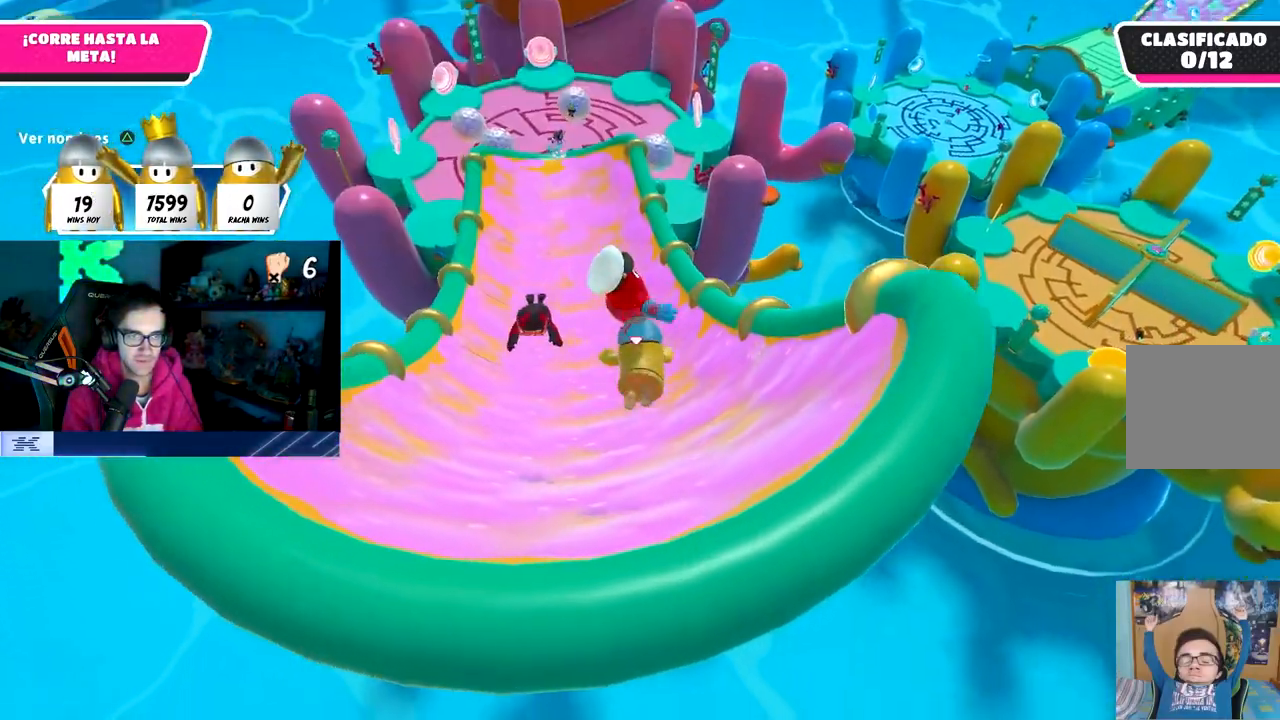
{"buttons": [], "left_stick": "up", "right_stick": "center", "events": []}